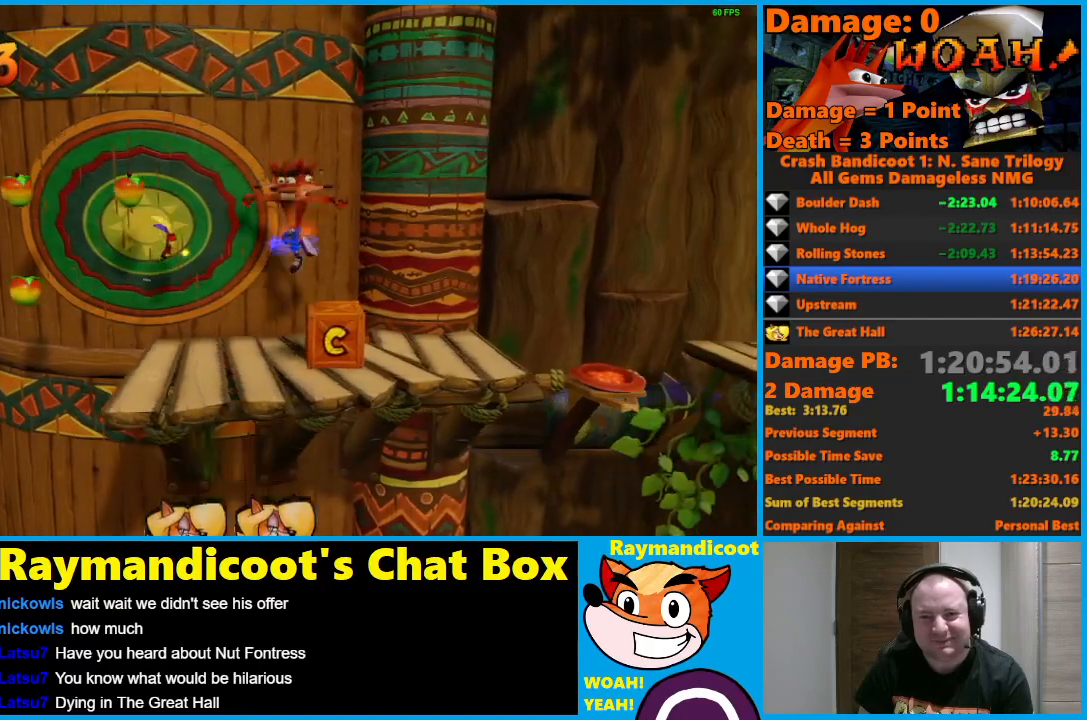
Gameplay with a controller (Xbox layout); each line is a JSON object with the inputs held at the frame after it. "events" lists button and stick changes between this image and that frame as [ms after this image, input, new state], when the widget could be followed in between.
{"buttons": [], "left_stick": "center", "right_stick": "center", "events": [[50, "X", "up"], [233, "DPAD_RIGHT", "up"]]}
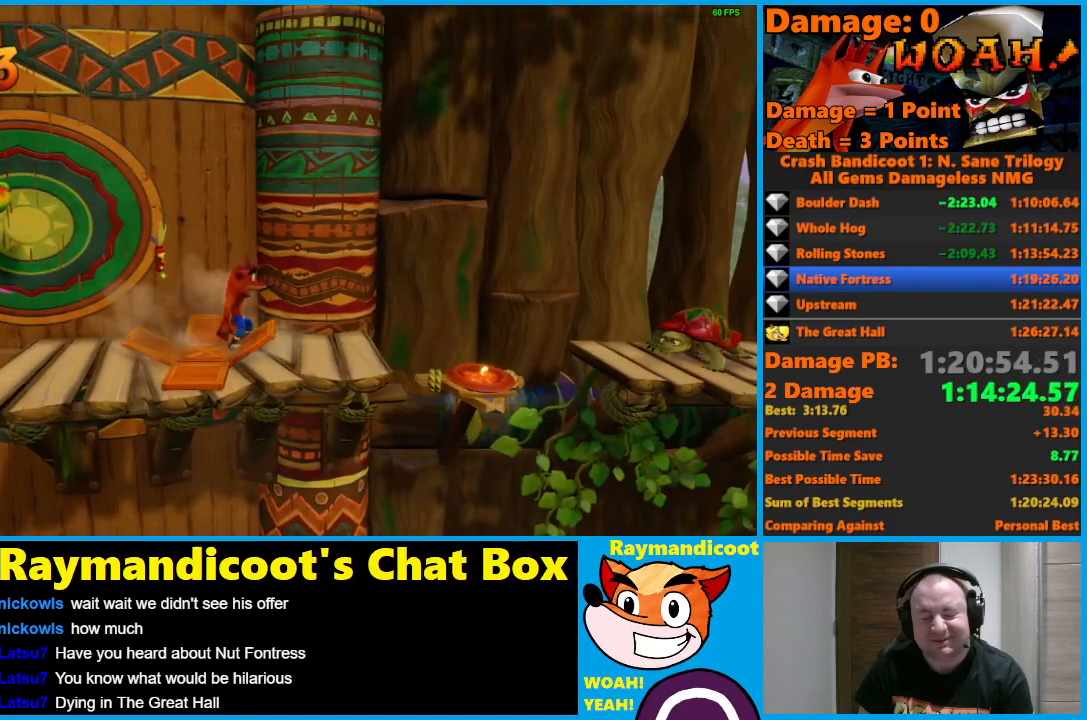
{"buttons": [], "left_stick": "center", "right_stick": "center", "events": [[167, "DPAD_UP", "down"], [267, "DPAD_UP", "up"]]}
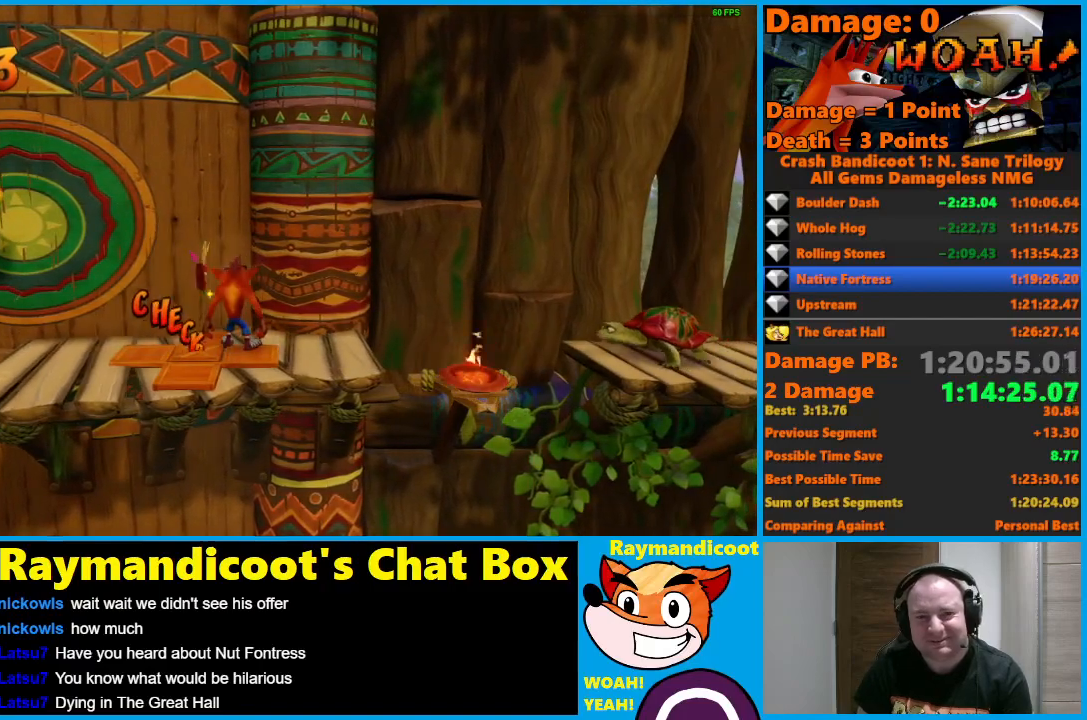
{"buttons": [], "left_stick": "center", "right_stick": "center", "events": []}
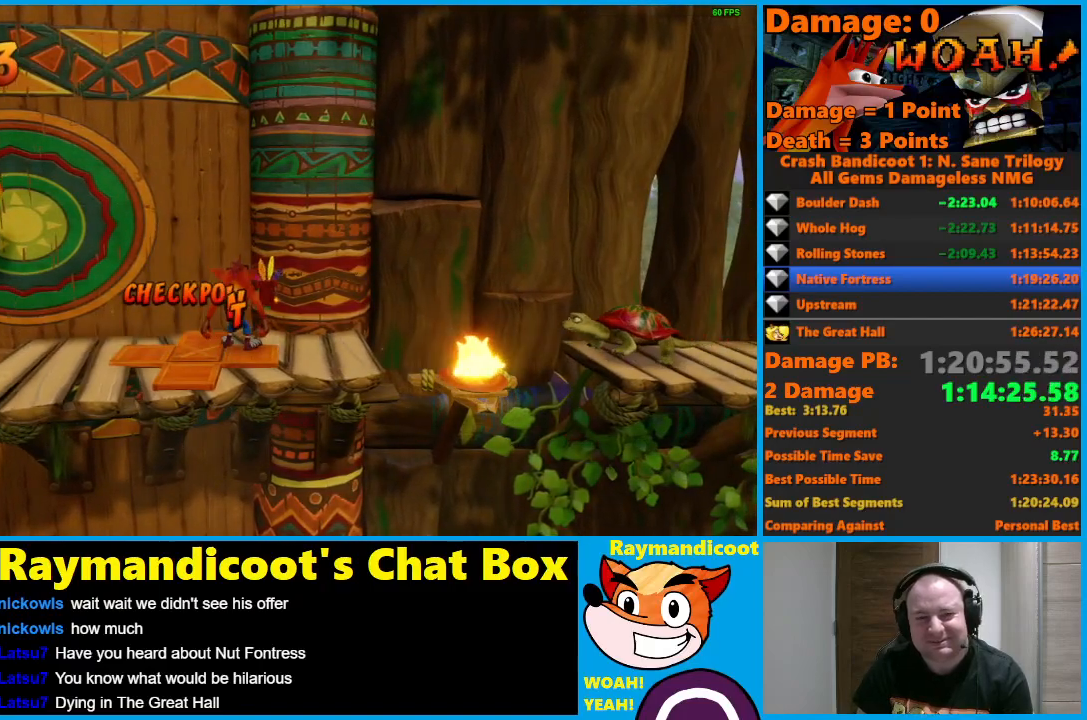
{"buttons": [], "left_stick": "center", "right_stick": "center", "events": [[150, "DPAD_RIGHT", "down"], [250, "DPAD_RIGHT", "up"]]}
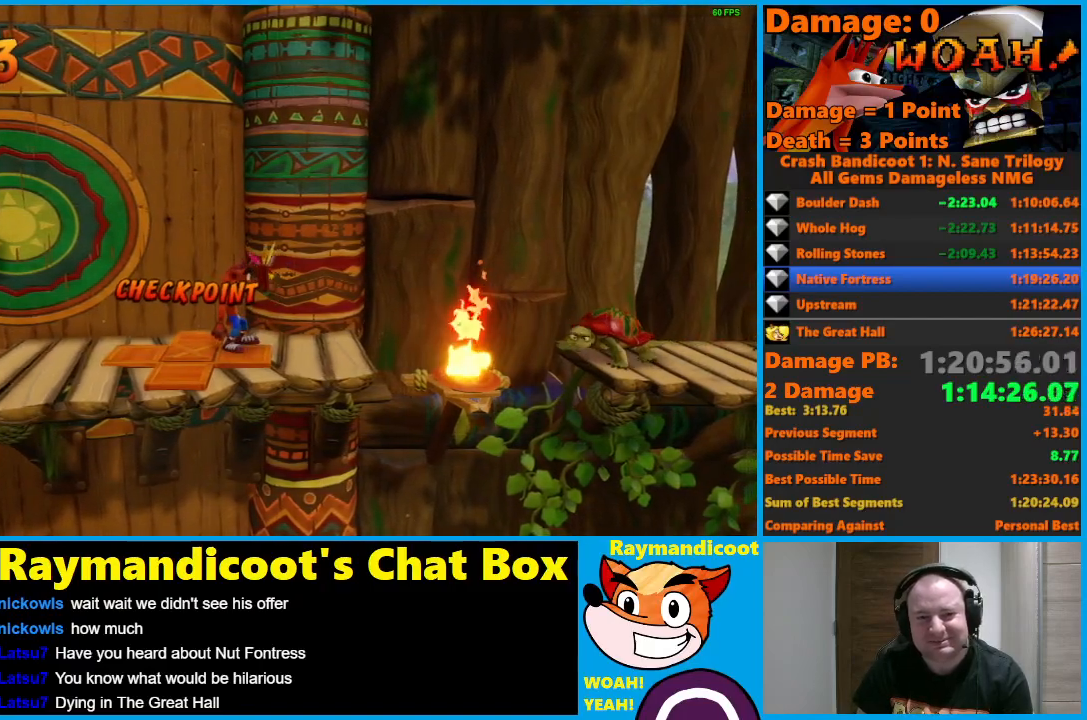
{"buttons": ["A", "DPAD_RIGHT"], "left_stick": "center", "right_stick": "center", "events": [[383, "DPAD_RIGHT", "down"], [483, "A", "down"]]}
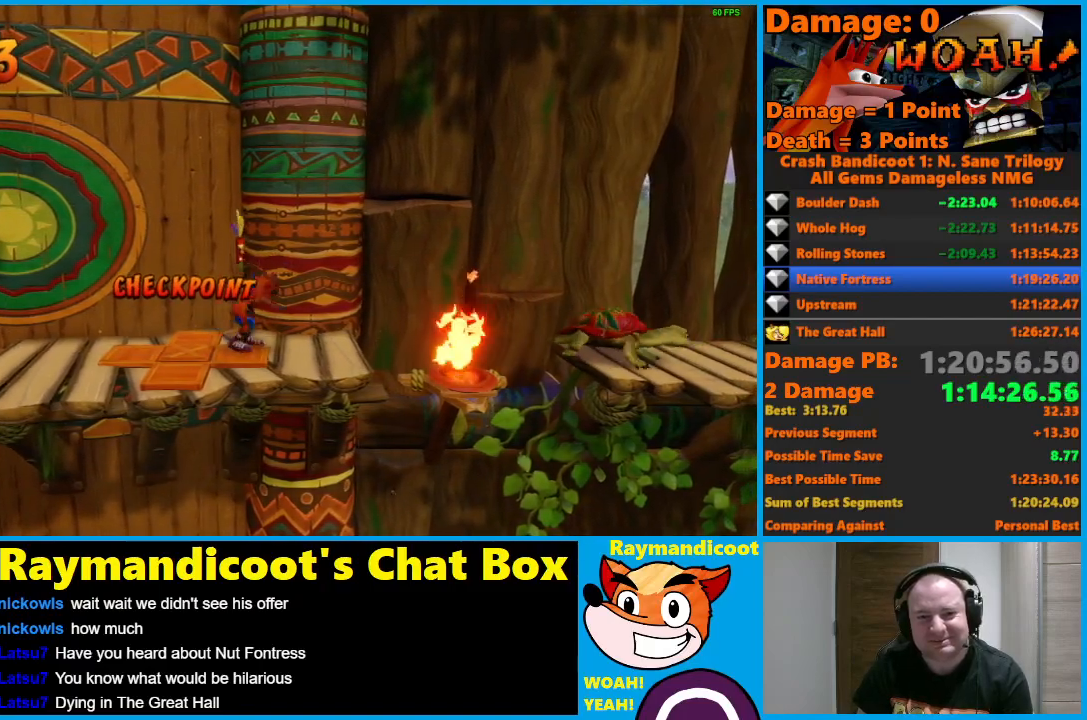
{"buttons": ["DPAD_RIGHT"], "left_stick": "center", "right_stick": "center", "events": [[400, "A", "up"]]}
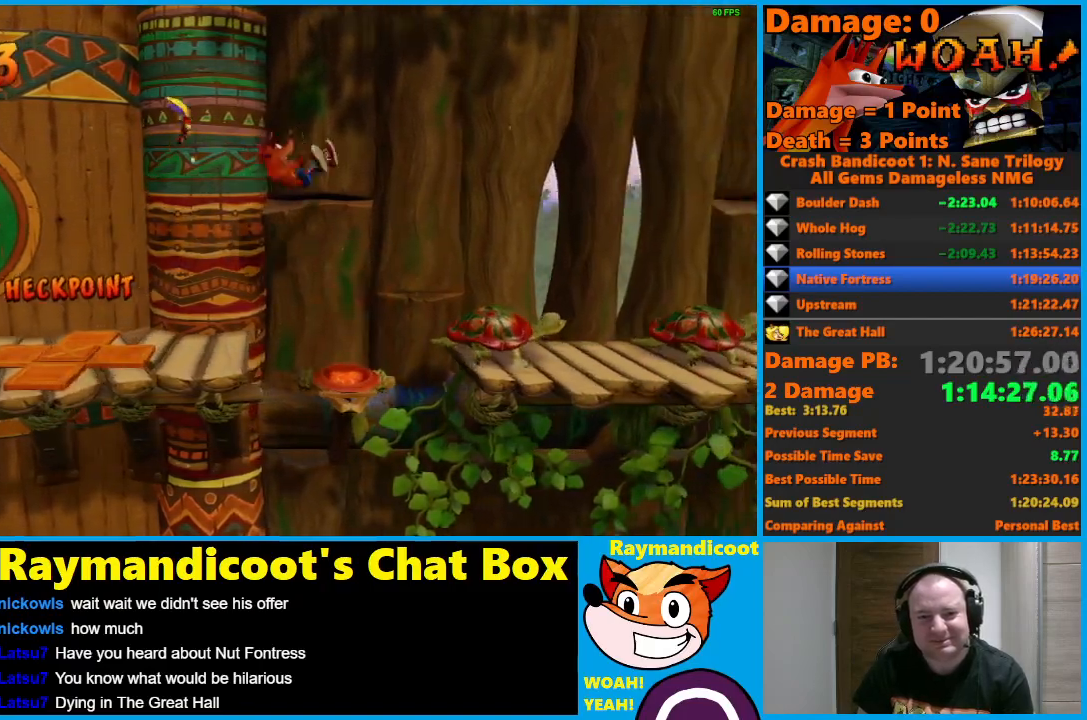
{"buttons": ["A", "DPAD_RIGHT"], "left_stick": "center", "right_stick": "center", "events": [[33, "X", "down"], [100, "DPAD_RIGHT", "up"], [167, "X", "up"], [233, "DPAD_RIGHT", "down"], [300, "A", "down"]]}
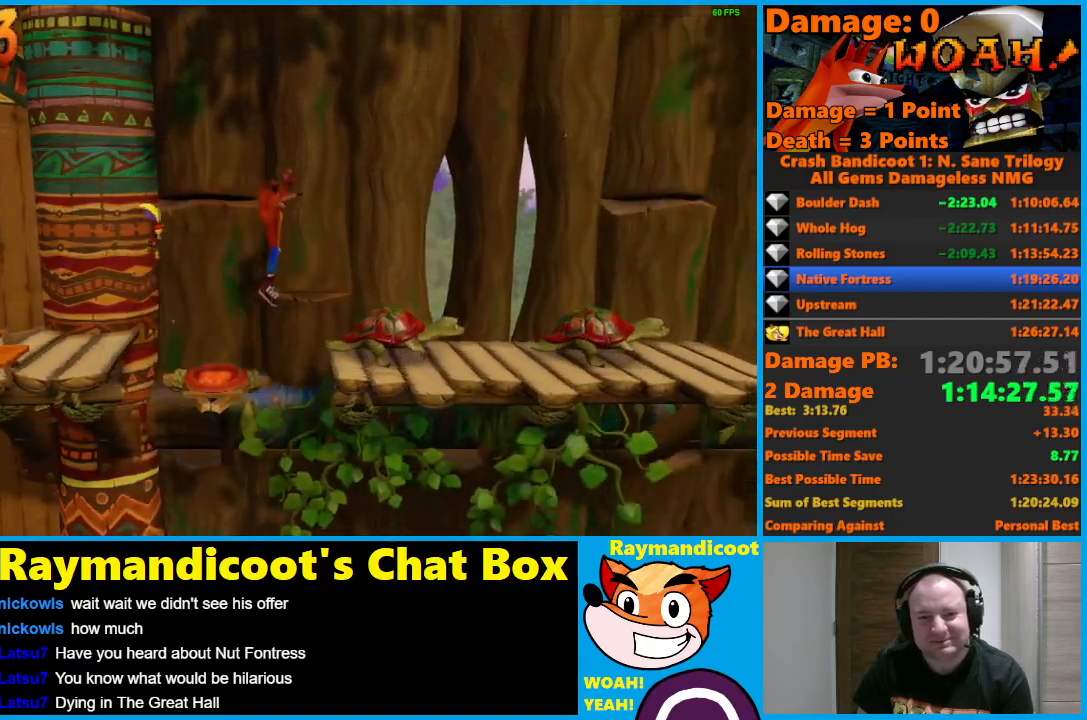
{"buttons": ["DPAD_RIGHT"], "left_stick": "center", "right_stick": "center", "events": [[250, "X", "down"], [317, "DPAD_RIGHT", "up"], [350, "A", "up"], [417, "X", "up"], [450, "DPAD_RIGHT", "down"]]}
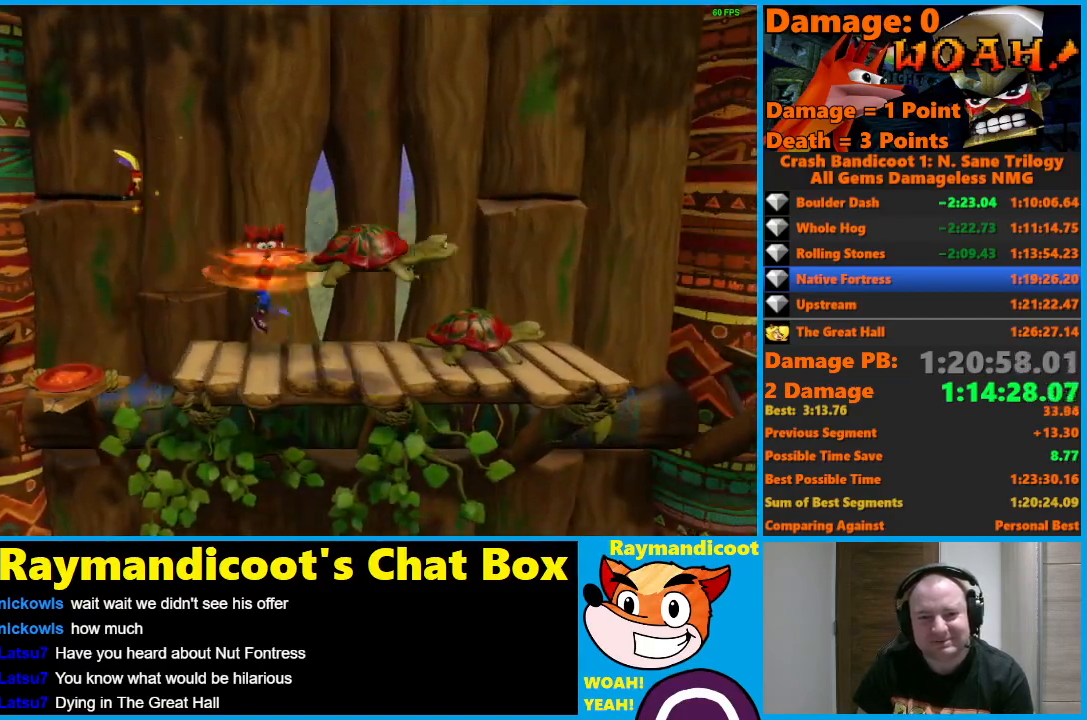
{"buttons": ["A", "X", "DPAD_RIGHT"], "left_stick": "center", "right_stick": "center", "events": [[33, "A", "down"], [483, "X", "down"]]}
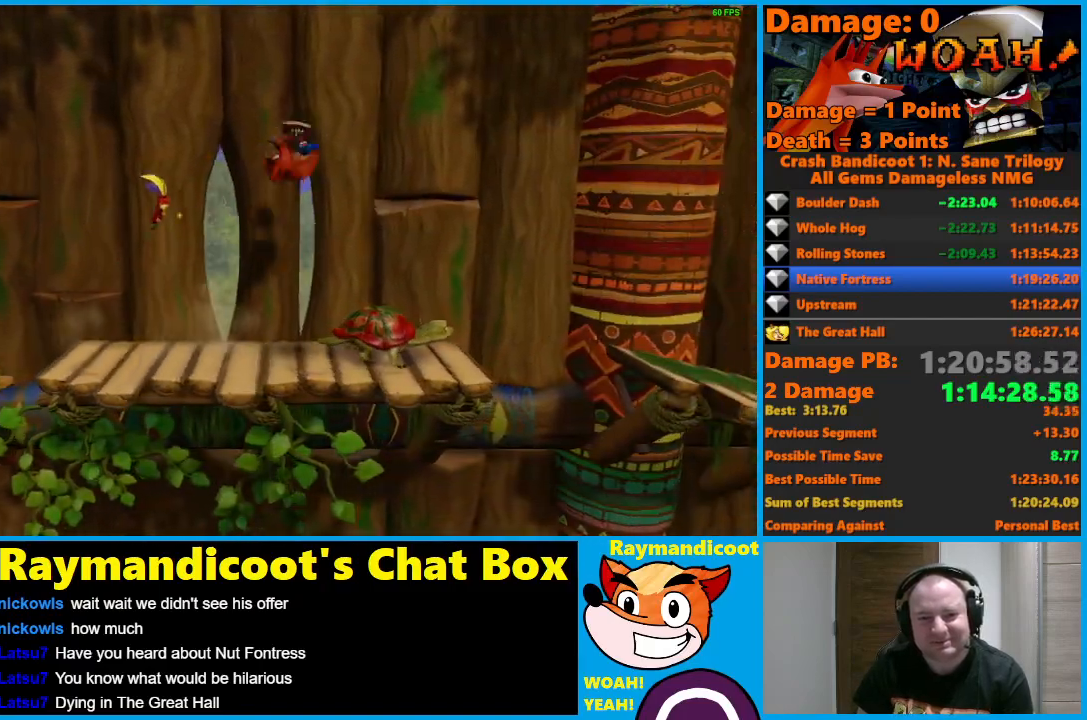
{"buttons": ["DPAD_RIGHT"], "left_stick": "center", "right_stick": "center", "events": [[167, "A", "up"], [167, "X", "up"]]}
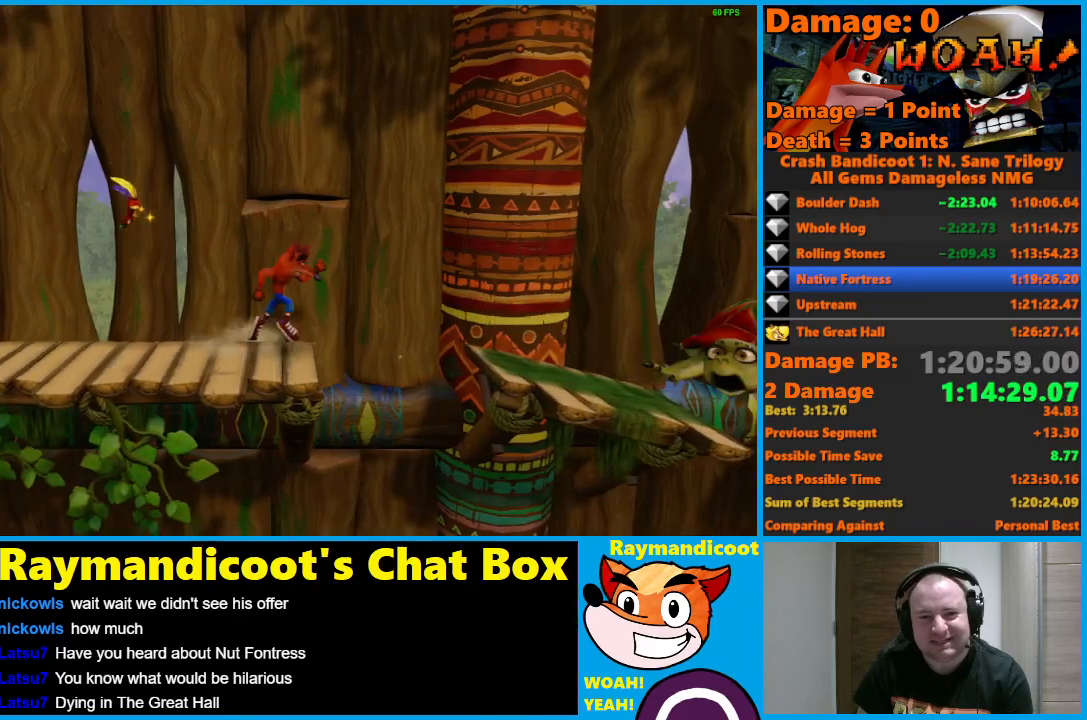
{"buttons": ["A", "DPAD_RIGHT"], "left_stick": "center", "right_stick": "center", "events": [[83, "A", "down"]]}
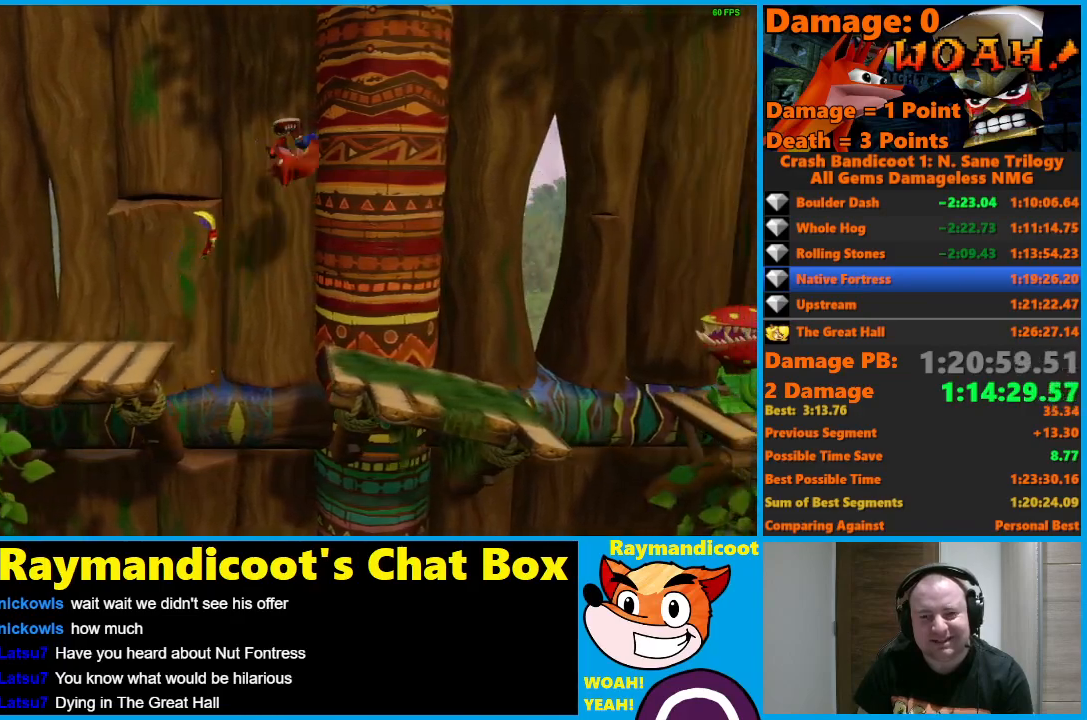
{"buttons": ["DPAD_RIGHT"], "left_stick": "center", "right_stick": "center", "events": [[17, "A", "up"]]}
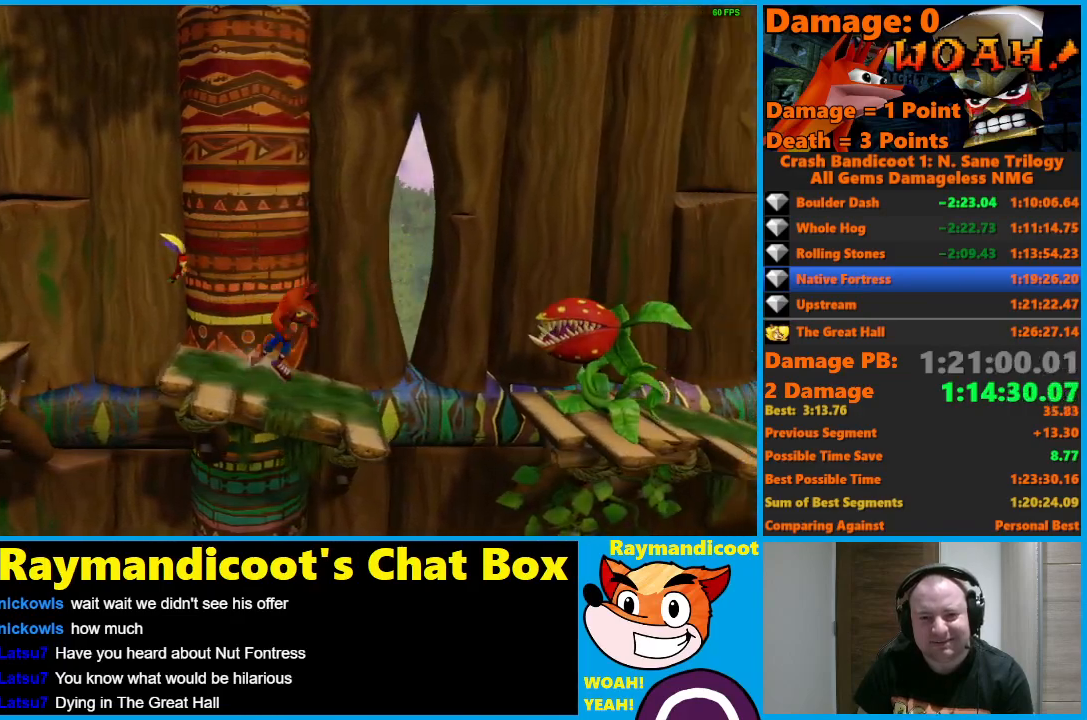
{"buttons": ["A", "DPAD_RIGHT"], "left_stick": "center", "right_stick": "center", "events": [[117, "A", "down"]]}
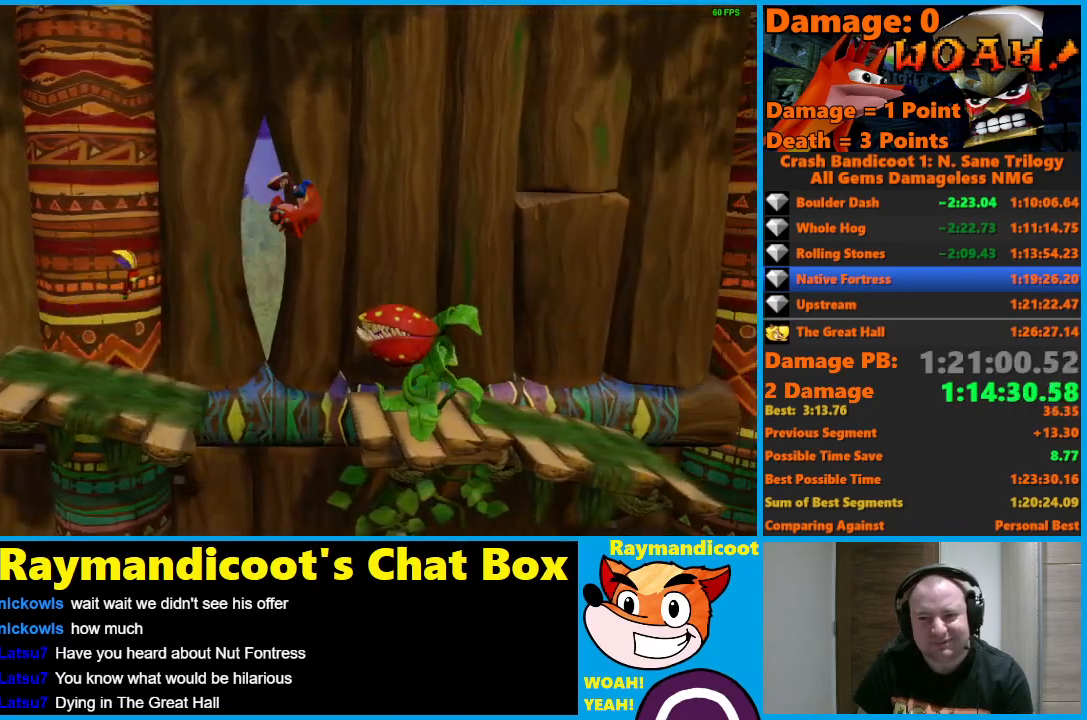
{"buttons": ["DPAD_RIGHT"], "left_stick": "center", "right_stick": "center", "events": [[33, "X", "down"], [233, "A", "up"], [233, "X", "up"]]}
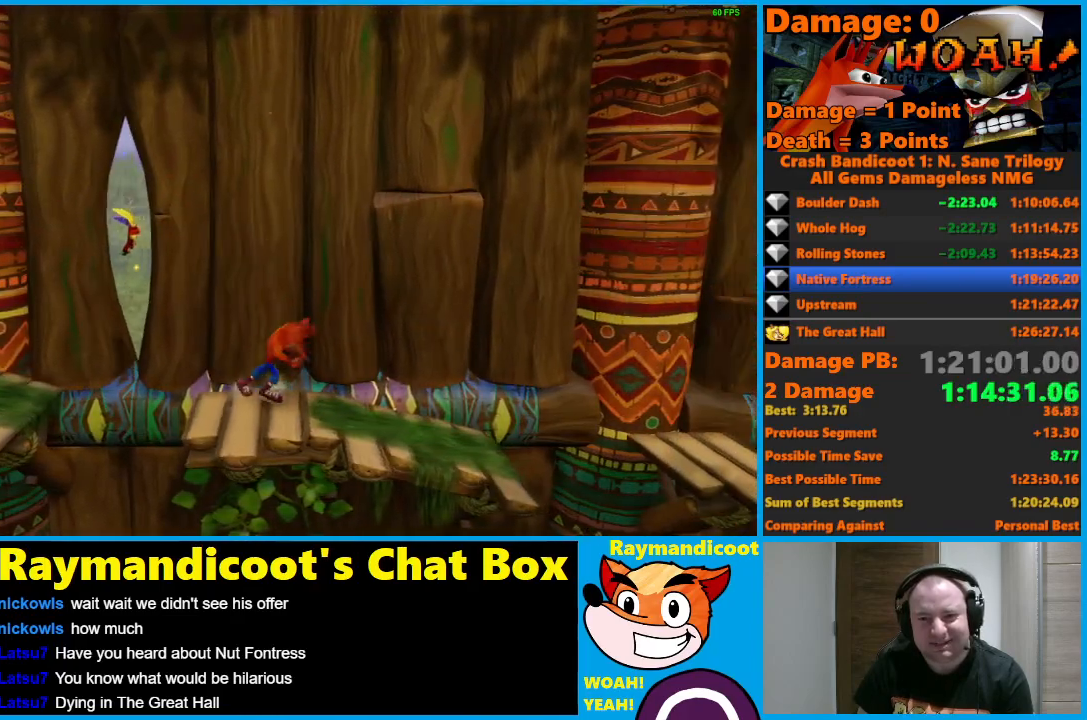
{"buttons": ["A", "DPAD_RIGHT"], "left_stick": "center", "right_stick": "center", "events": [[467, "A", "down"]]}
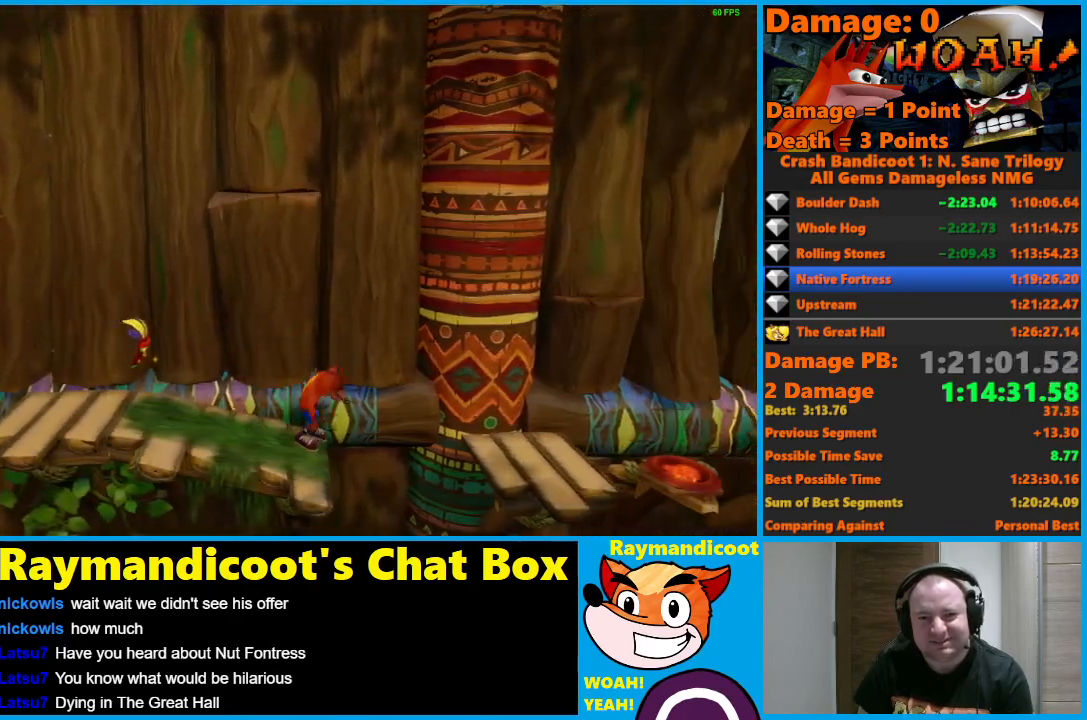
{"buttons": ["DPAD_RIGHT"], "left_stick": "center", "right_stick": "center", "events": [[383, "A", "up"]]}
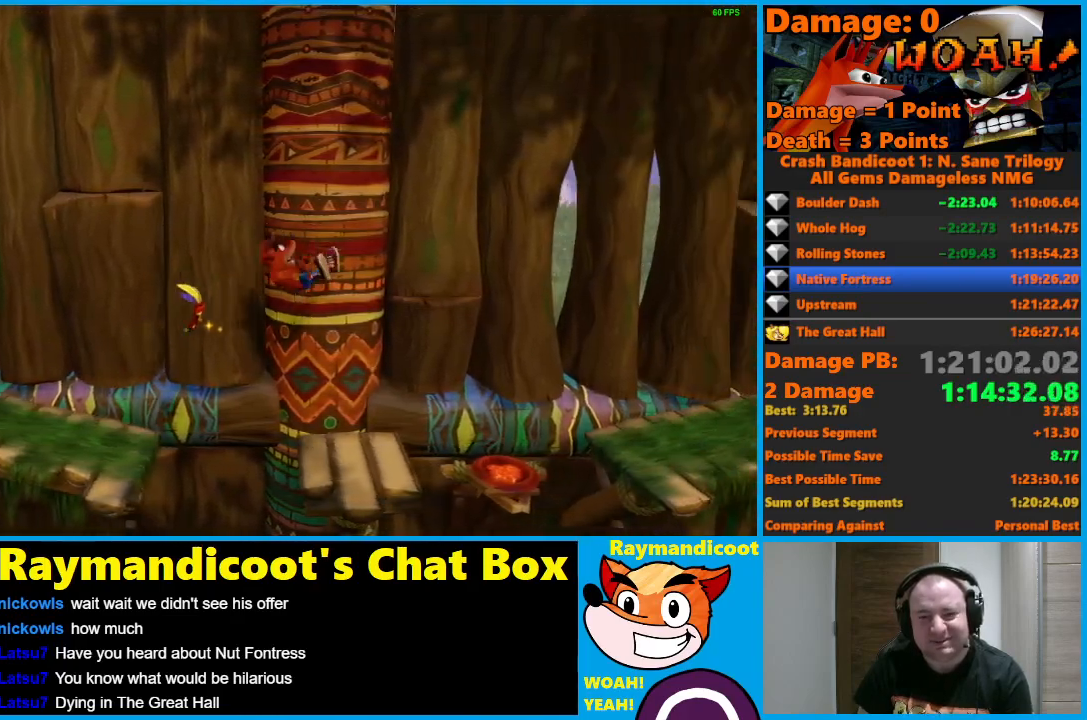
{"buttons": [], "left_stick": "center", "right_stick": "center", "events": [[133, "DPAD_RIGHT", "up"]]}
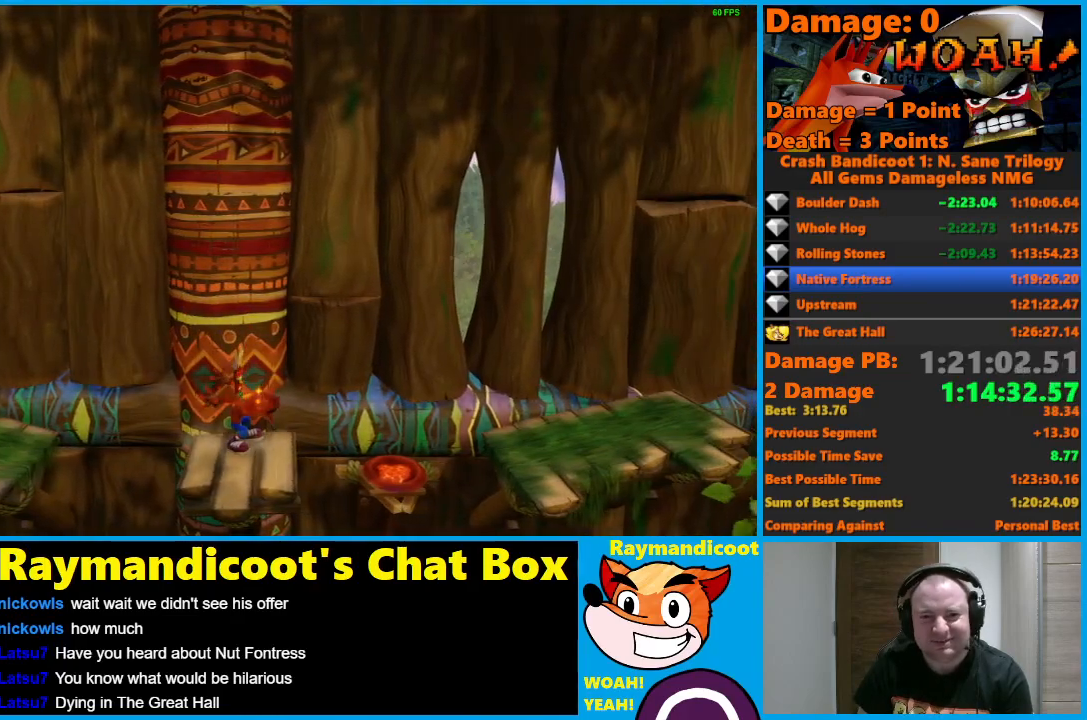
{"buttons": [], "left_stick": "center", "right_stick": "center", "events": []}
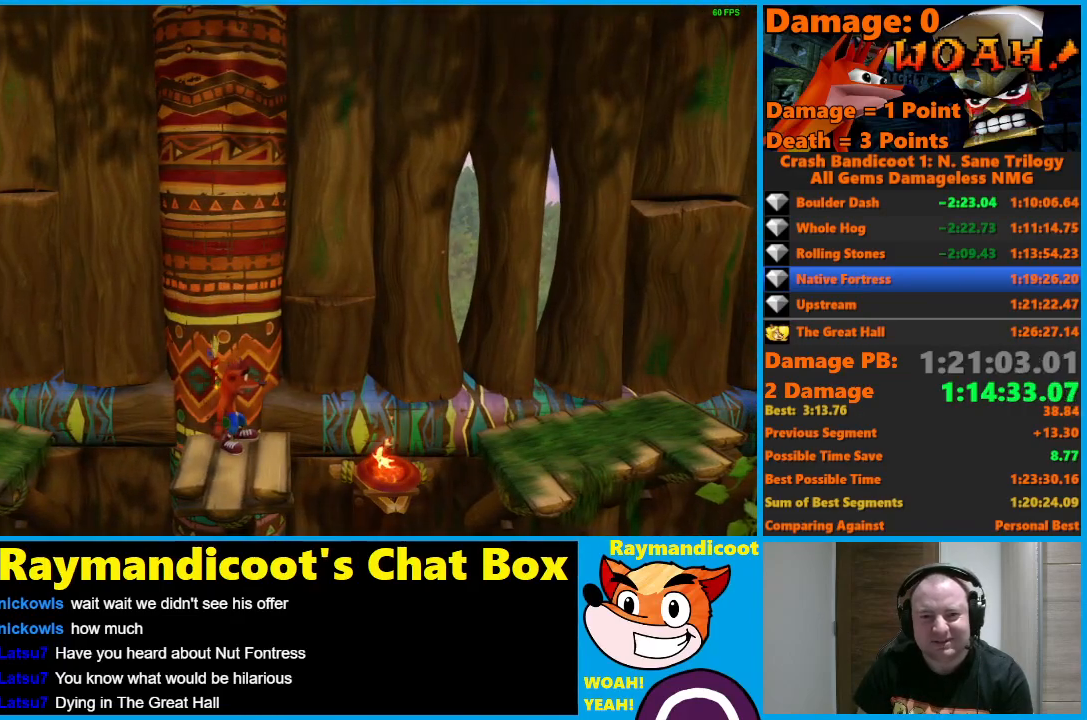
{"buttons": [], "left_stick": "center", "right_stick": "center", "events": []}
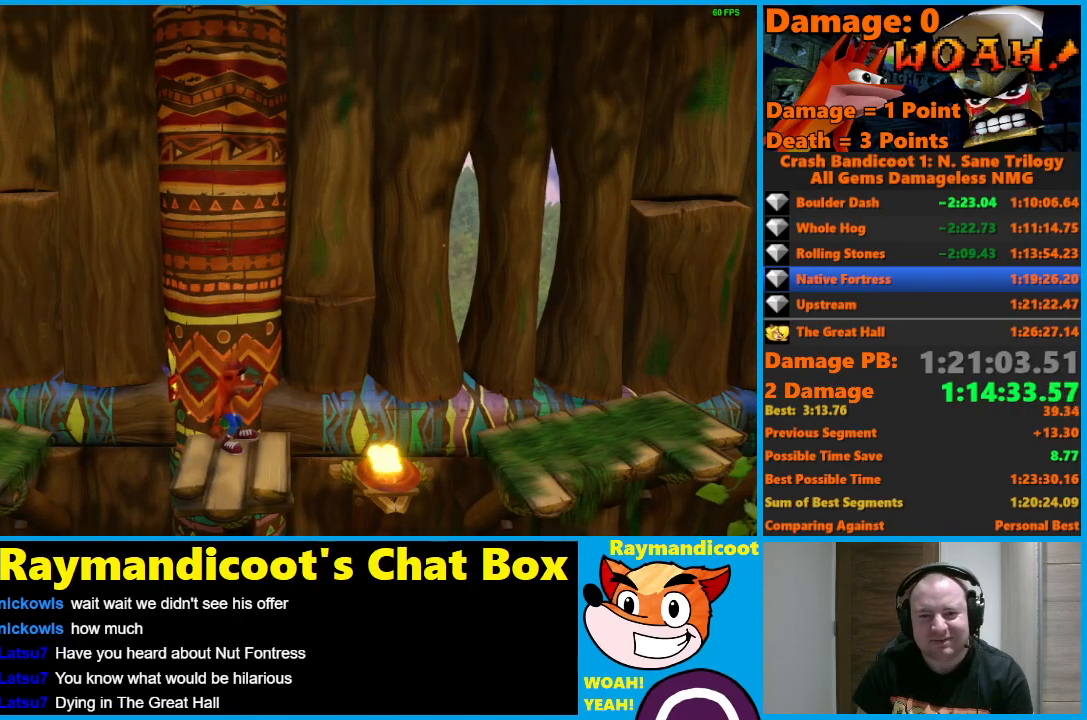
{"buttons": [], "left_stick": "center", "right_stick": "center", "events": [[150, "DPAD_DOWN", "down"], [283, "DPAD_DOWN", "up"]]}
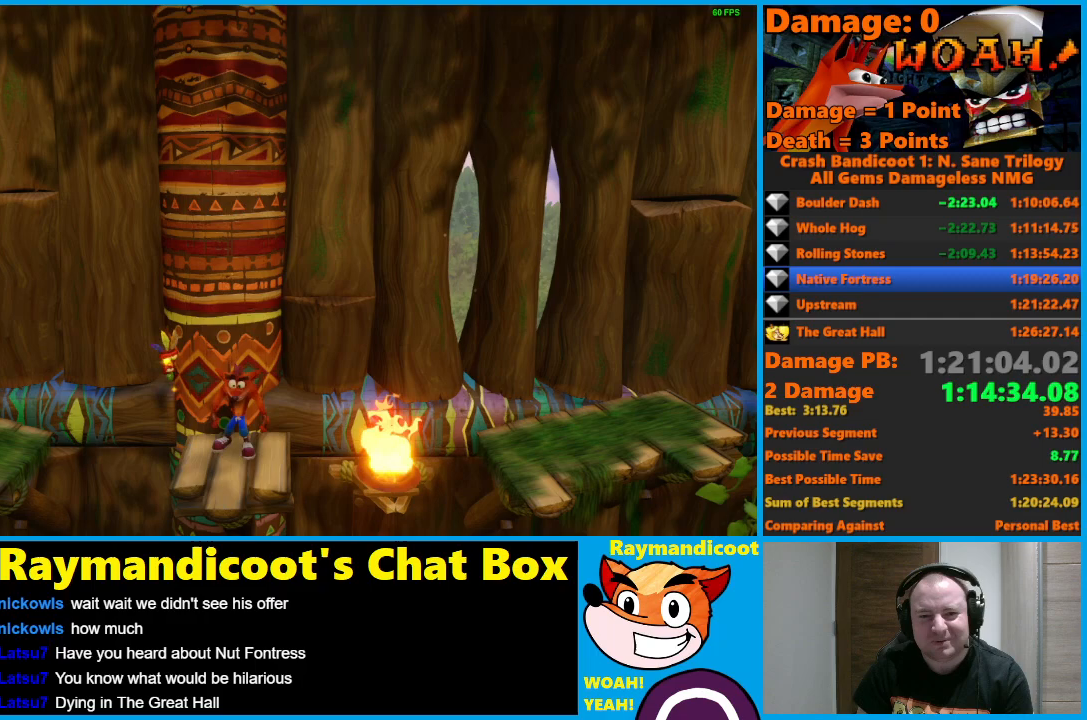
{"buttons": ["A", "DPAD_RIGHT"], "left_stick": "center", "right_stick": "center", "events": [[433, "DPAD_RIGHT", "down"], [467, "A", "down"]]}
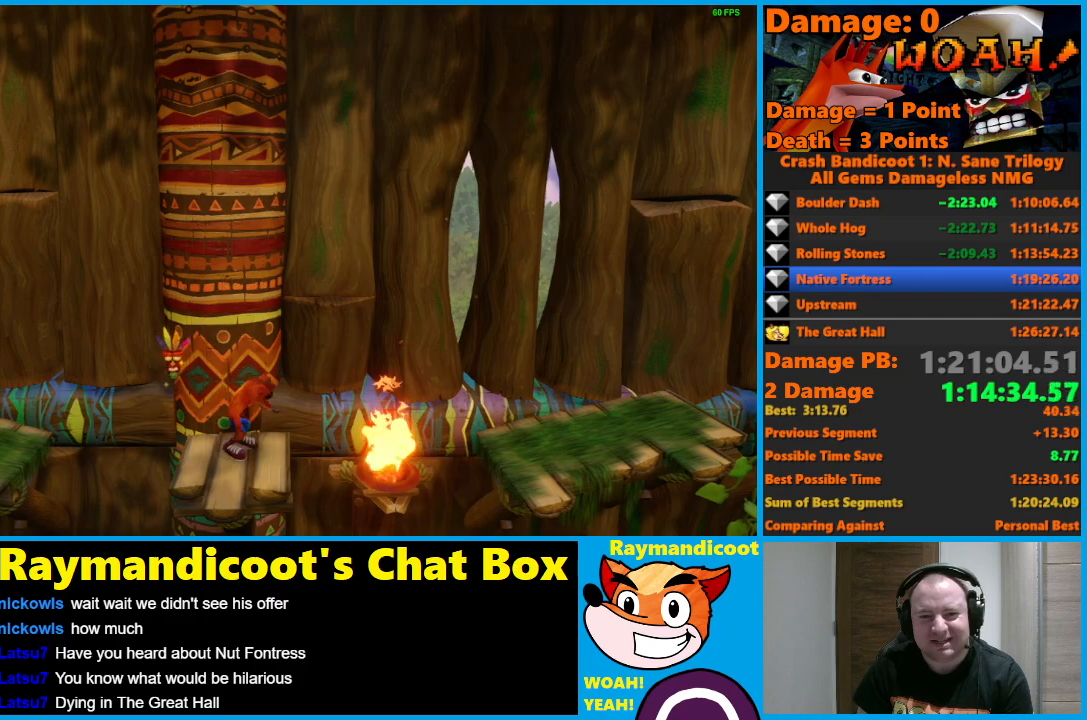
{"buttons": ["X"], "left_stick": "center", "right_stick": "center", "events": [[267, "A", "up"], [367, "DPAD_RIGHT", "up"], [433, "X", "down"]]}
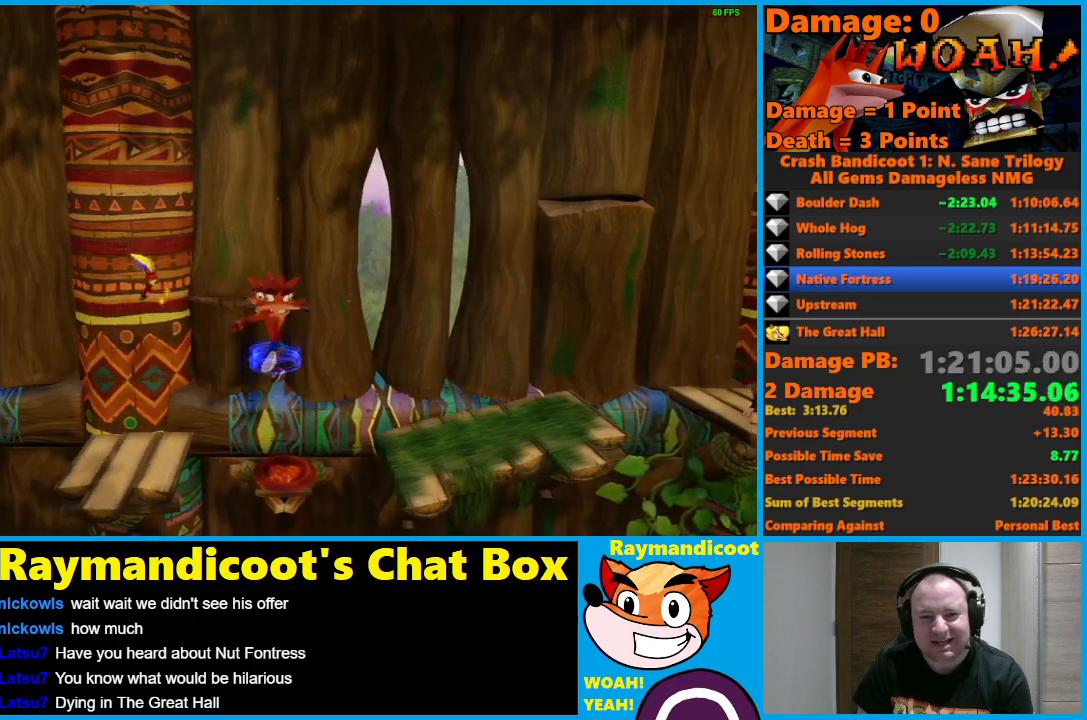
{"buttons": ["A", "DPAD_RIGHT"], "left_stick": "center", "right_stick": "center", "events": [[50, "DPAD_RIGHT", "down"], [50, "X", "up"], [167, "A", "down"]]}
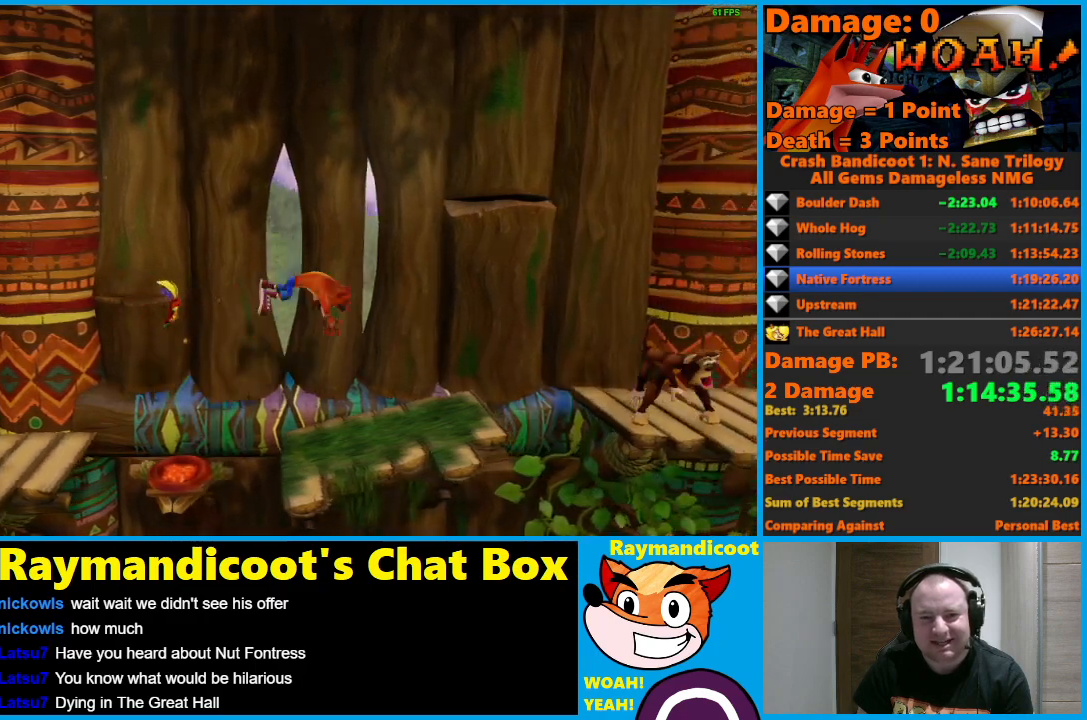
{"buttons": ["DPAD_RIGHT"], "left_stick": "center", "right_stick": "center", "events": [[183, "A", "up"]]}
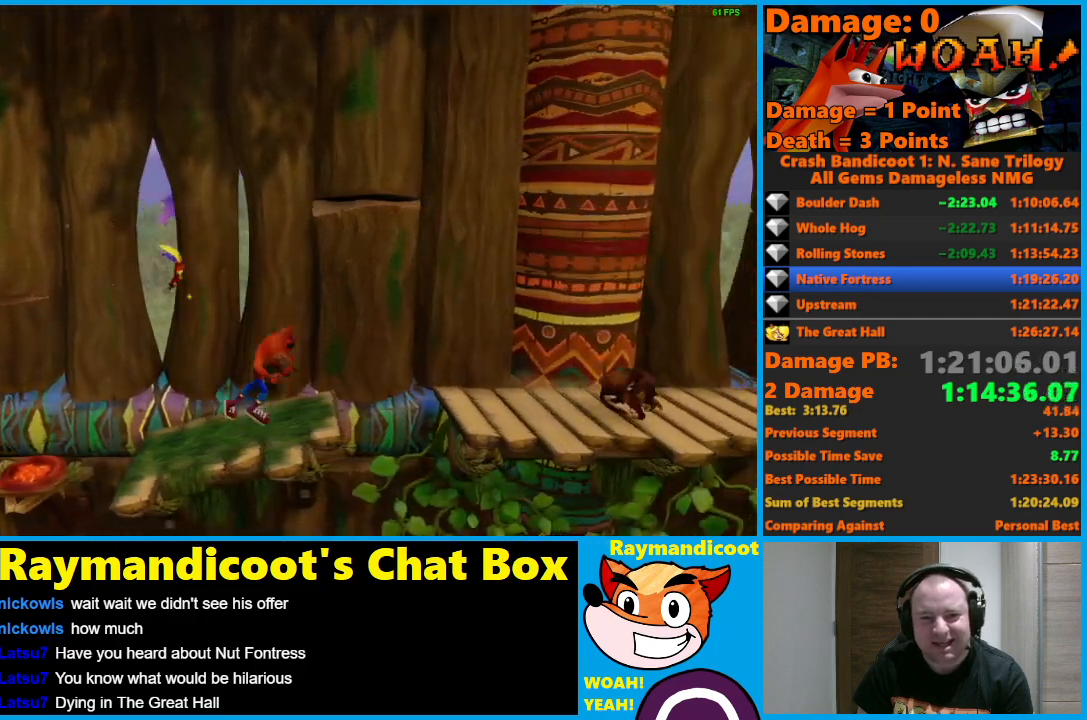
{"buttons": ["A", "DPAD_RIGHT"], "left_stick": "center", "right_stick": "center", "events": [[83, "A", "down"]]}
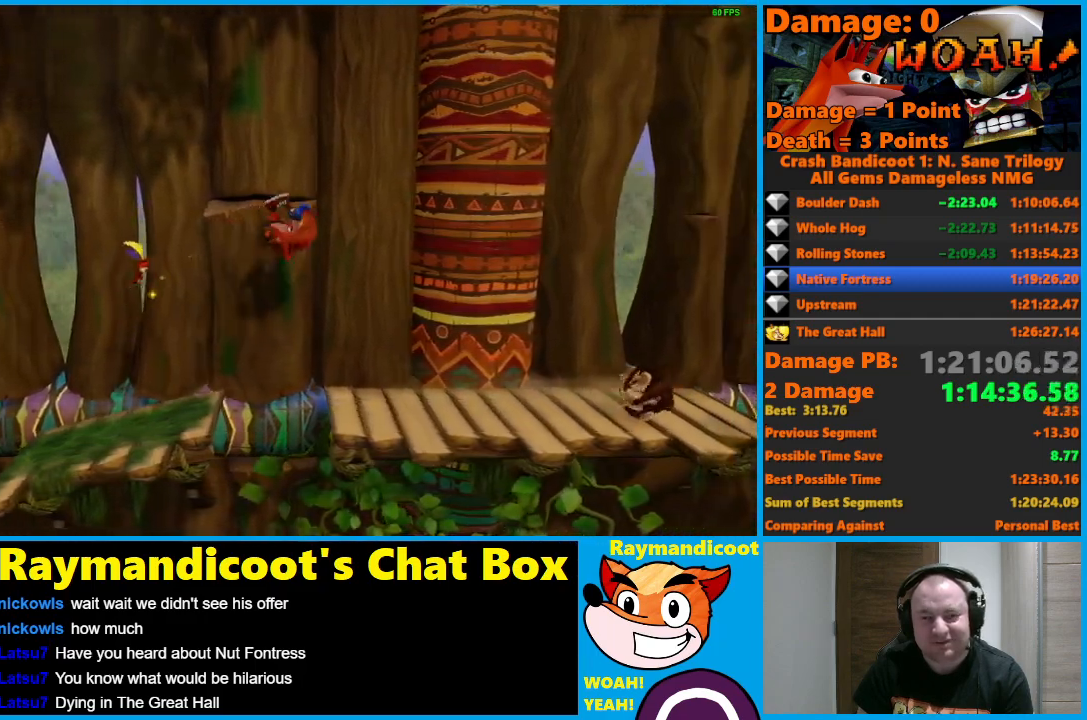
{"buttons": ["A", "DPAD_RIGHT"], "left_stick": "center", "right_stick": "center", "events": [[17, "A", "up"], [350, "A", "down"]]}
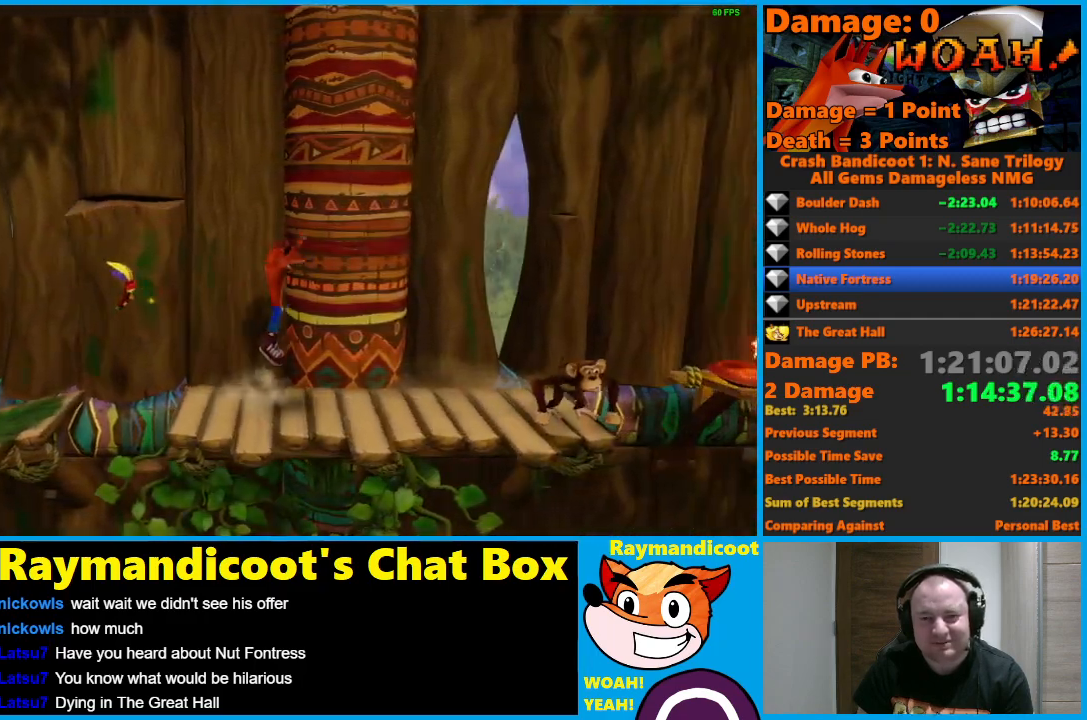
{"buttons": ["A", "X", "DPAD_RIGHT"], "left_stick": "center", "right_stick": "center", "events": [[400, "X", "down"]]}